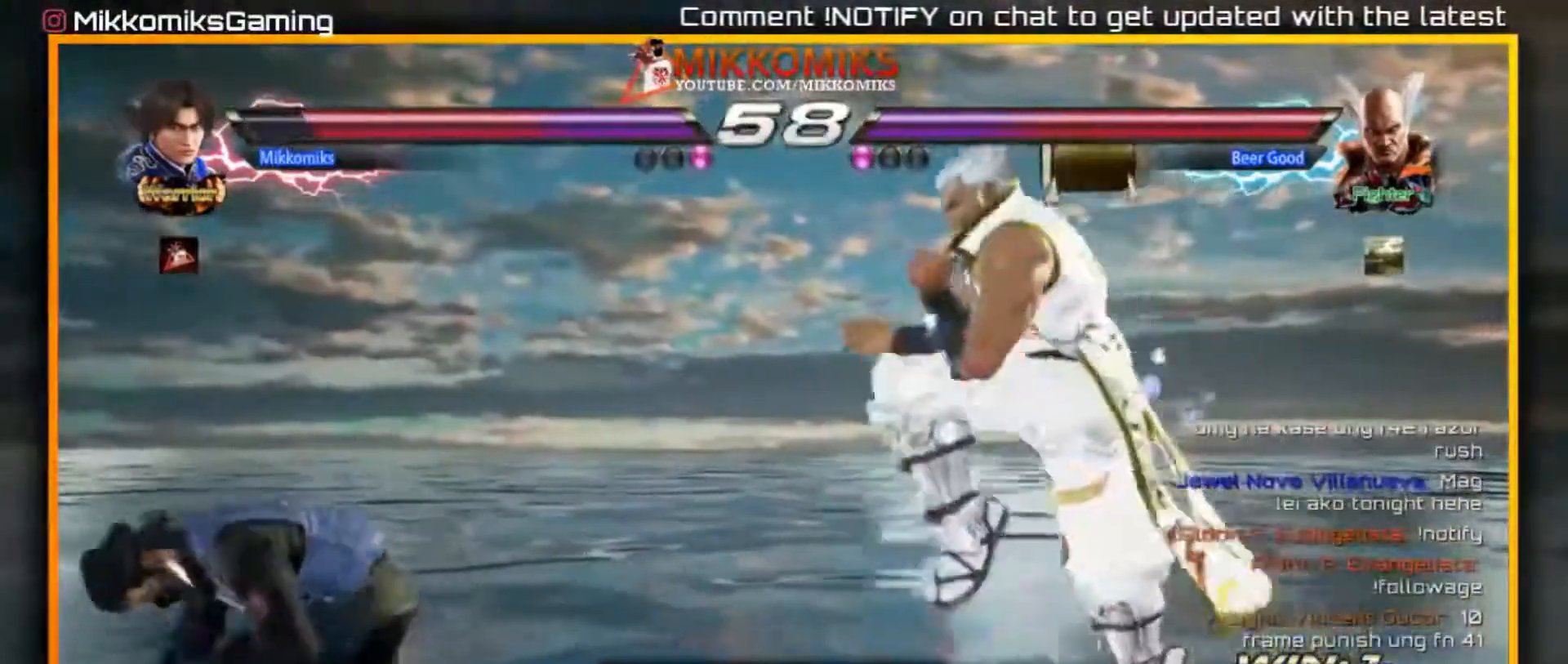
Gameplay with a controller (arcade stick); each line is a JSON object with the inputs held at the frame after it (dt_ms = milliseconds from this image to that frame). "events" lists button and stick changes between this image and that frame as [ms after this image, input, new state], when the widget could be followed in between. Not read: L3 R3.
{"dt_ms": 500, "buttons": [], "left_stick": "down-right", "events": [[117, "left_stick", "center"], [183, "left_stick", "left"], [300, "left_stick", "down-right"]]}
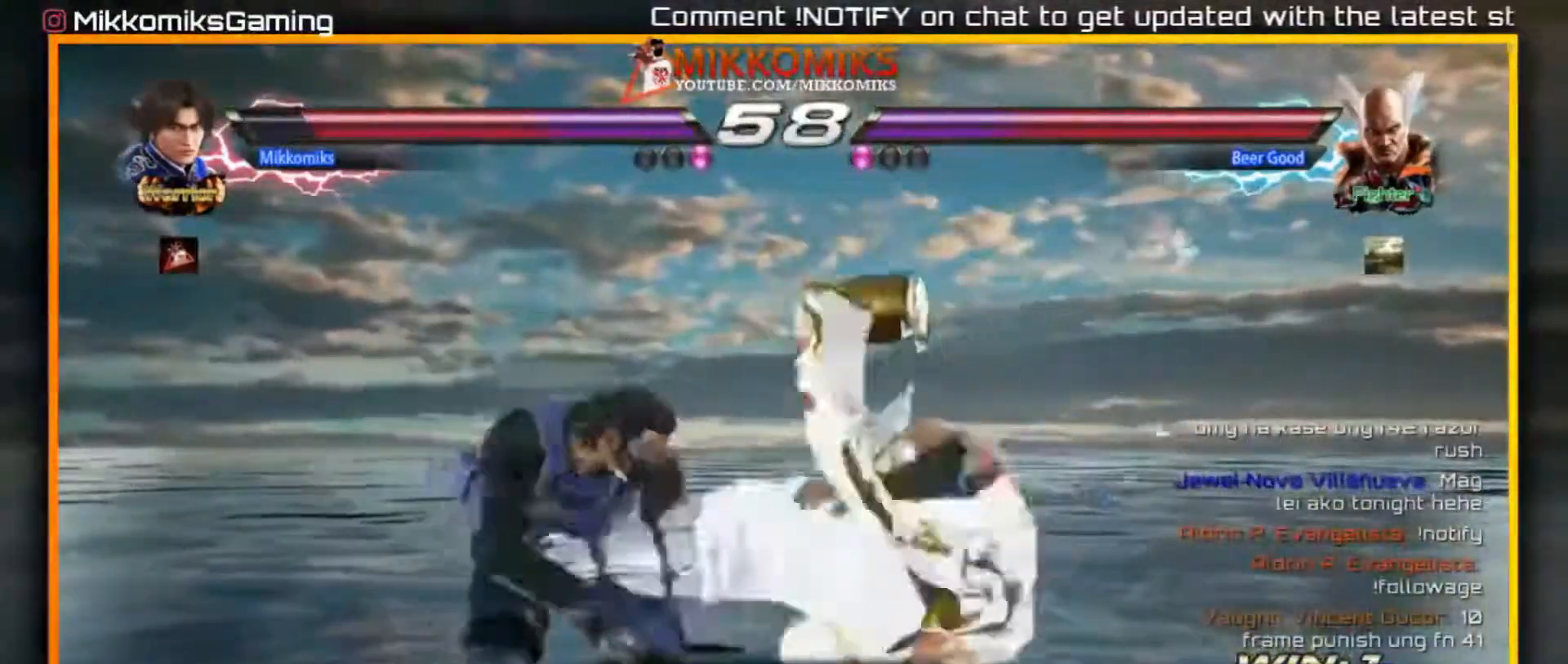
{"dt_ms": 500, "buttons": ["X"], "left_stick": "down-right", "events": [[217, "X", "down"], [383, "X", "up"], [433, "X", "down"]]}
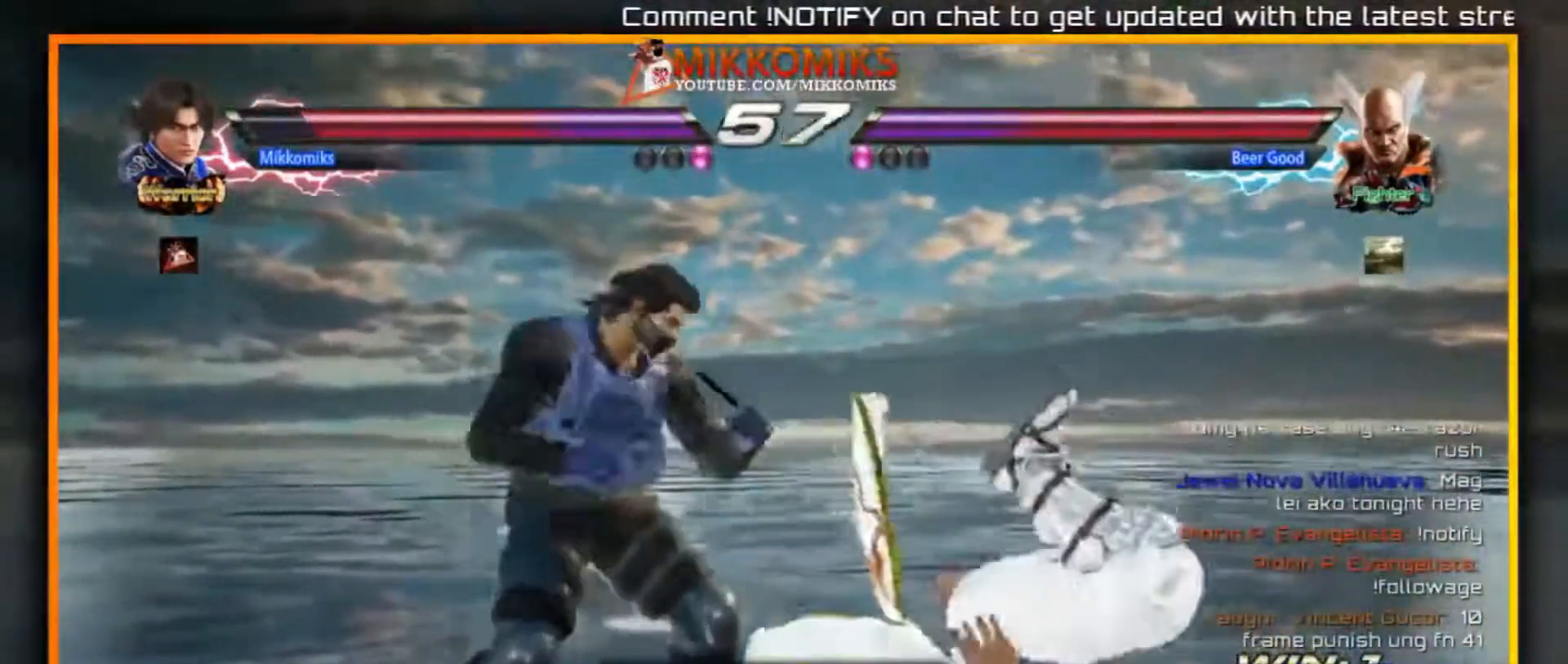
{"dt_ms": 500, "buttons": ["X"], "left_stick": "down-right", "events": [[33, "X", "up"], [100, "X", "down"], [183, "X", "up"], [267, "X", "down"], [367, "X", "up"], [467, "X", "down"]]}
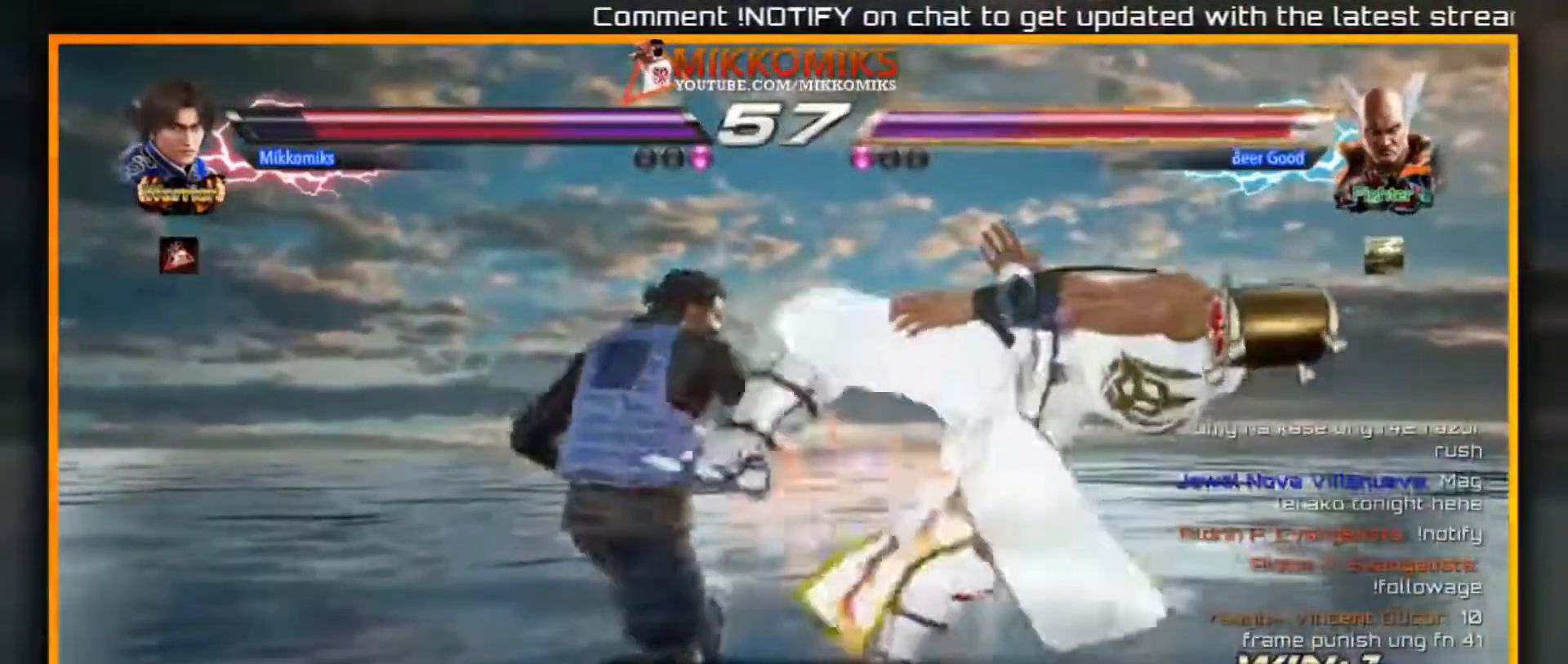
{"dt_ms": 500, "buttons": ["X"], "left_stick": "down-right", "events": [[50, "X", "up"], [150, "X", "down"], [217, "X", "up"], [300, "X", "down"], [383, "X", "up"], [483, "X", "down"]]}
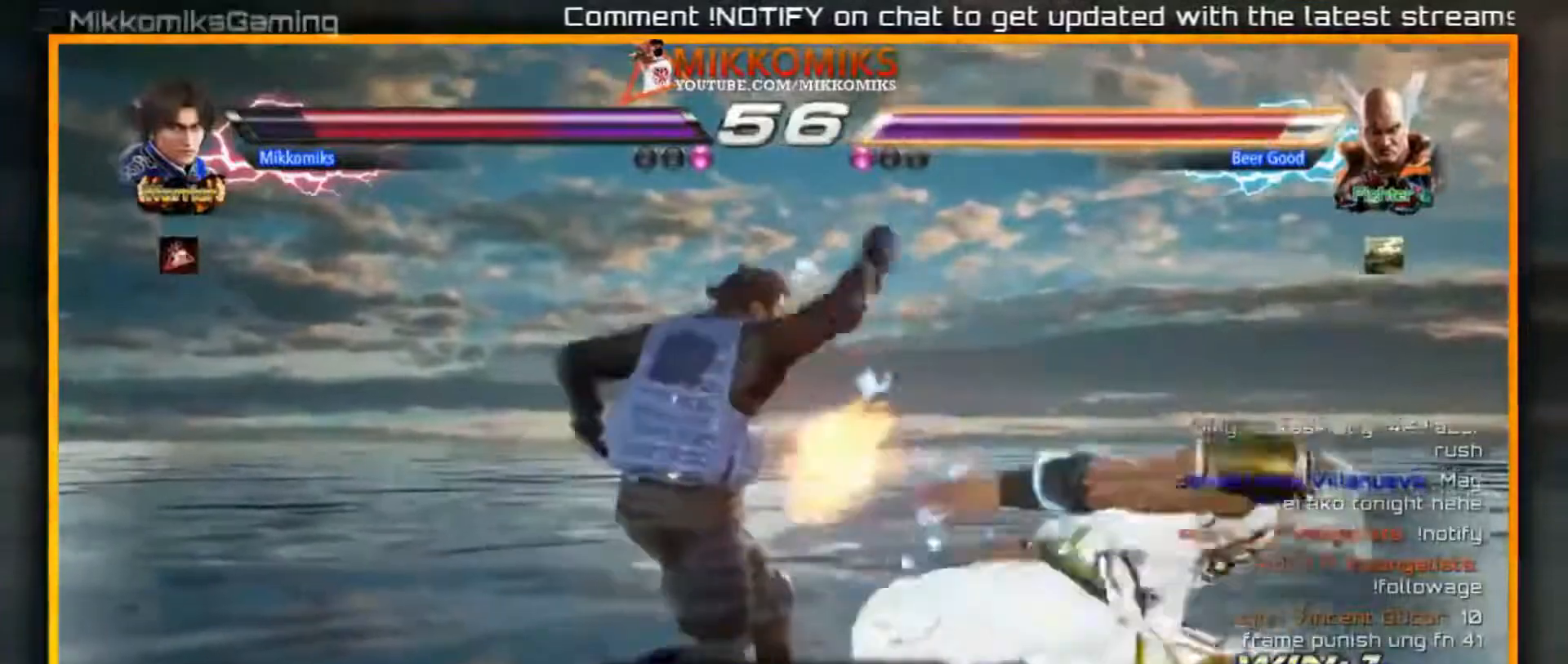
{"dt_ms": 500, "buttons": ["A"], "left_stick": "left", "events": [[100, "X", "up"], [100, "left_stick", "center"], [150, "left_stick", "left"], [283, "X", "down"], [367, "X", "up"], [450, "A", "down"]]}
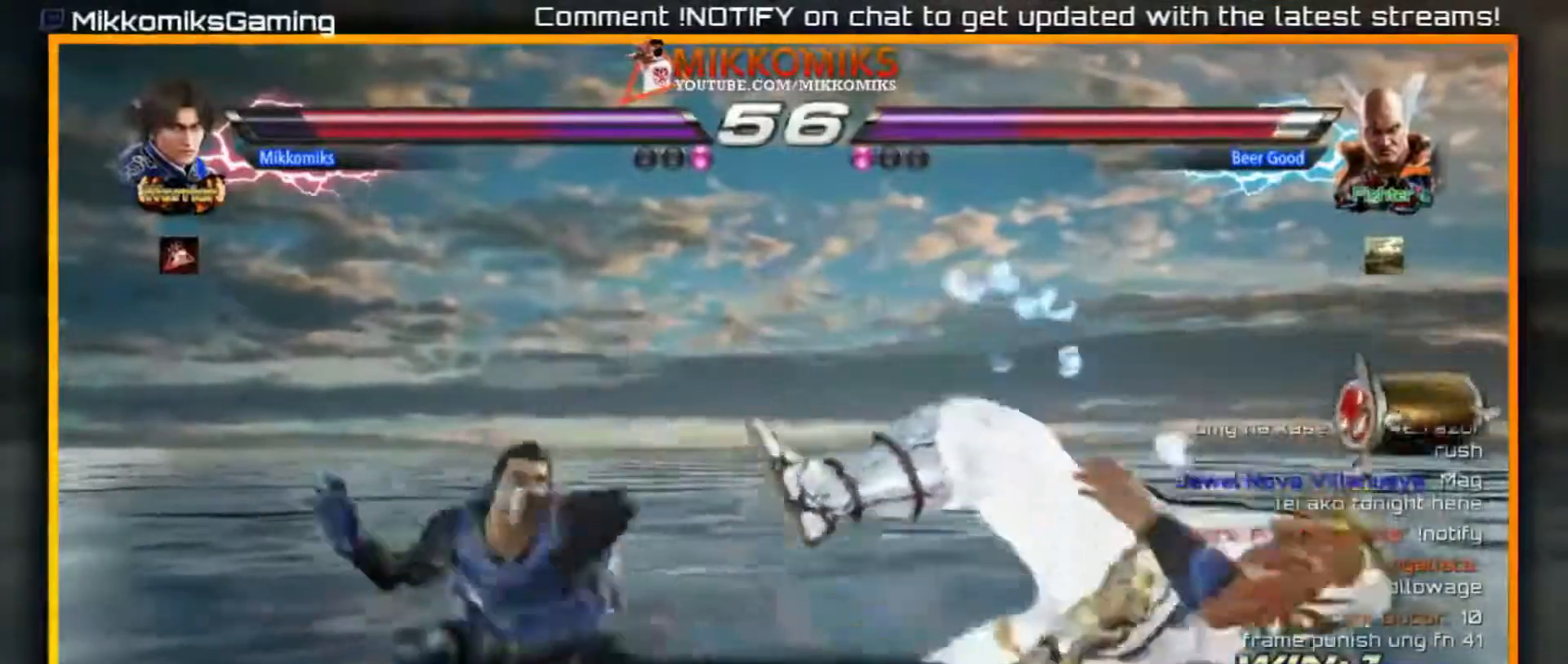
{"dt_ms": 500, "buttons": [], "left_stick": "center", "events": [[50, "A", "up"], [117, "A", "down"], [217, "A", "up"], [300, "A", "down"], [417, "A", "up"], [467, "left_stick", "center"]]}
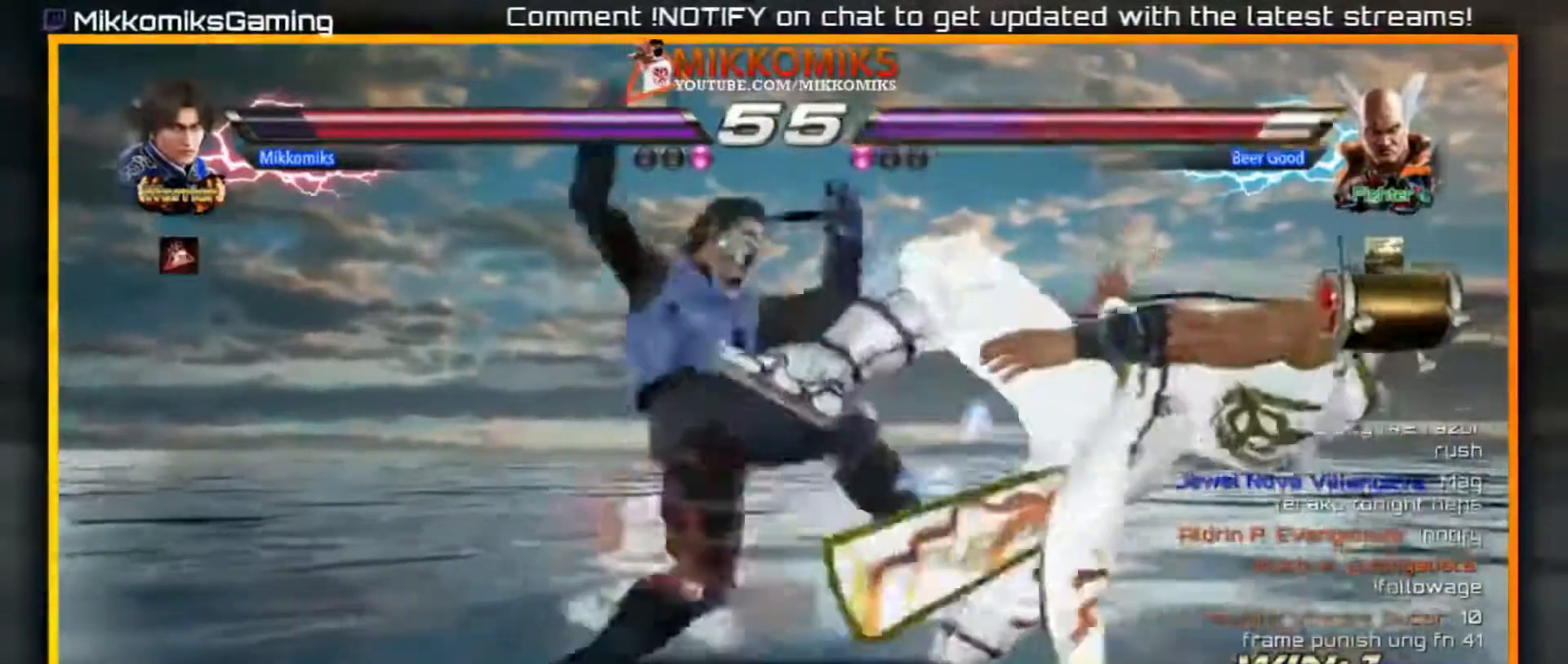
{"dt_ms": 500, "buttons": [], "left_stick": "center", "events": [[17, "A", "down"], [100, "A", "up"]]}
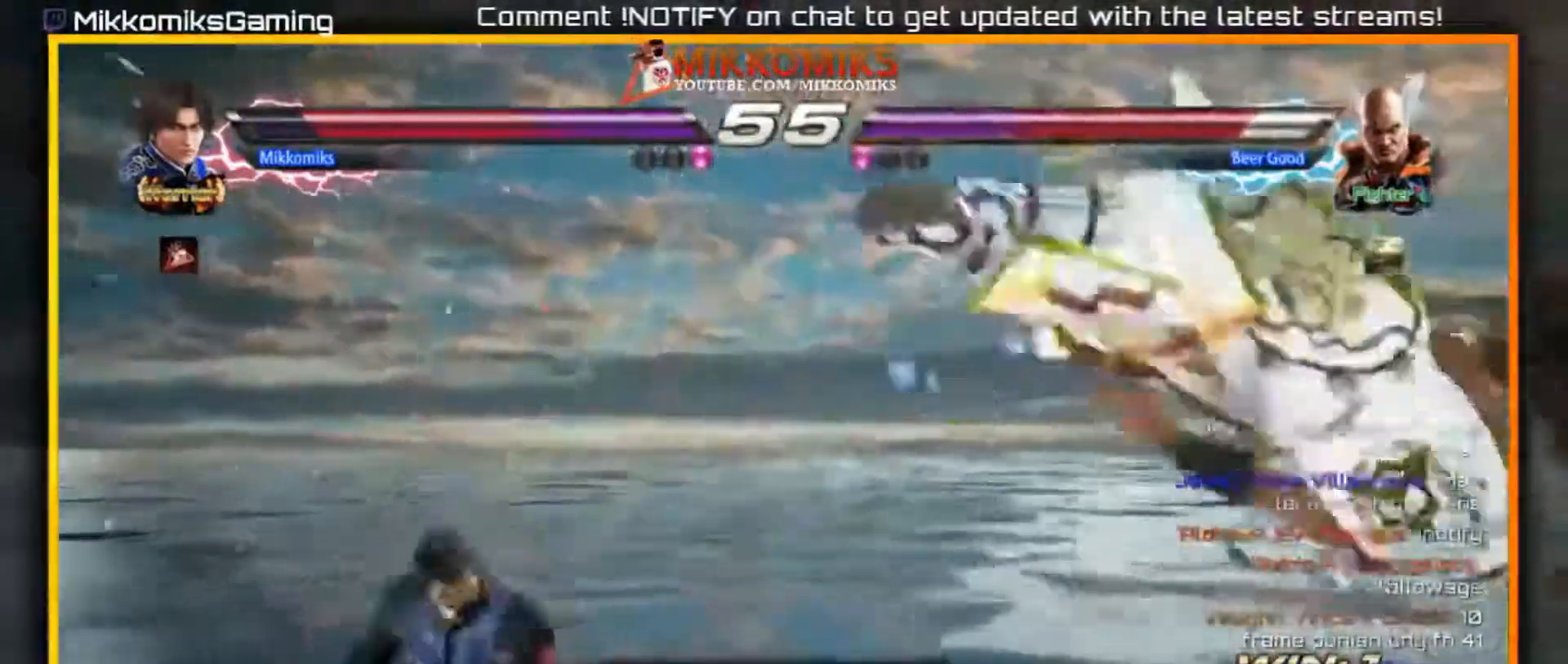
{"dt_ms": 500, "buttons": [], "left_stick": "center", "events": [[33, "left_stick", "right"], [150, "left_stick", "center"], [217, "left_stick", "right"], [283, "A", "down"], [283, "B", "down"], [333, "left_stick", "center"], [417, "A", "up"], [417, "B", "up"]]}
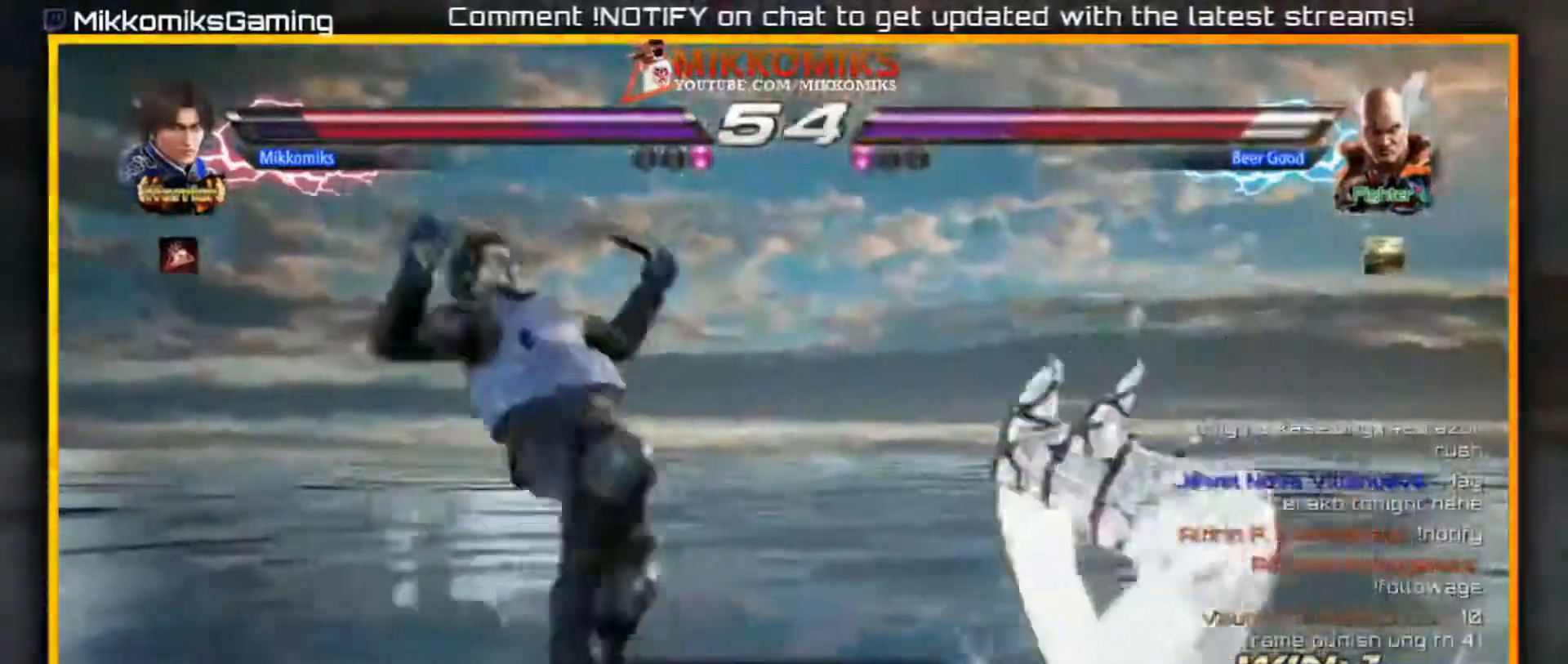
{"dt_ms": 500, "buttons": [], "left_stick": "center", "events": []}
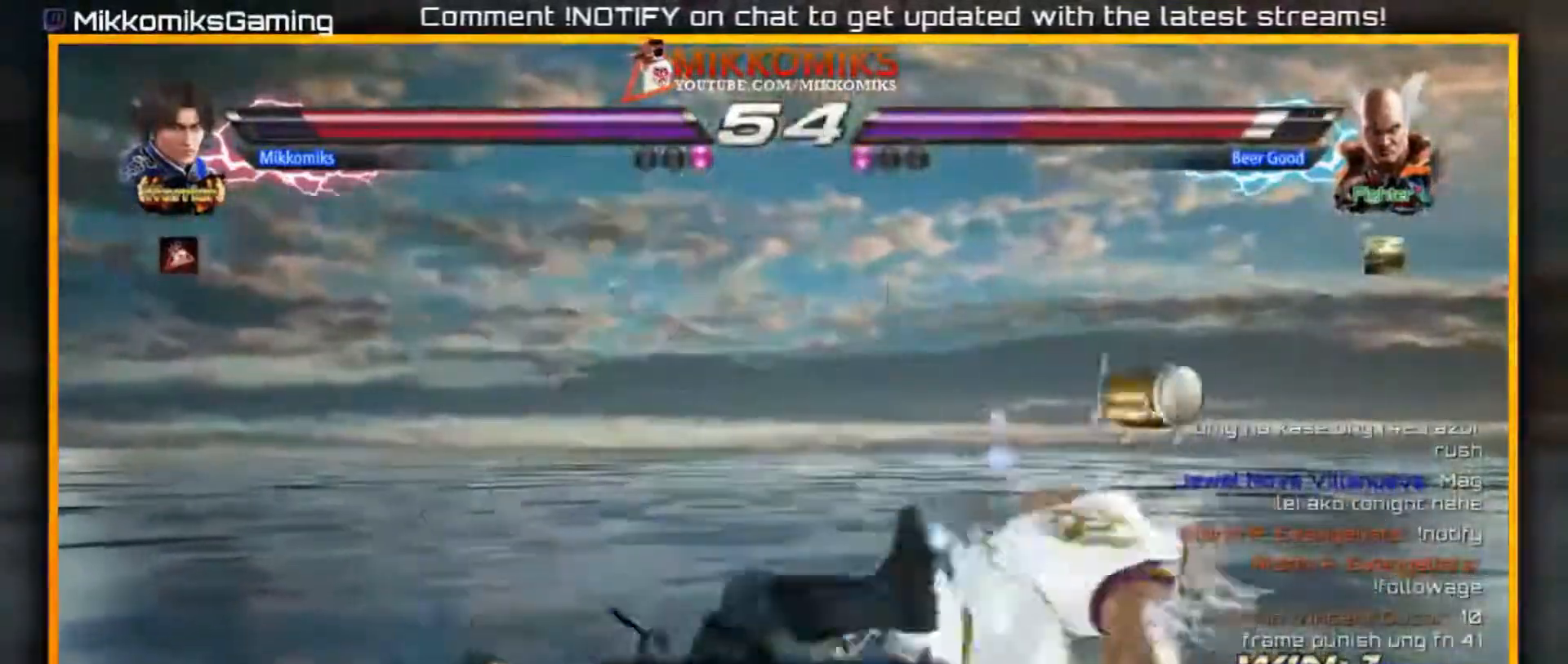
{"dt_ms": 500, "buttons": [], "left_stick": "center", "events": [[167, "A", "down"], [267, "A", "up"]]}
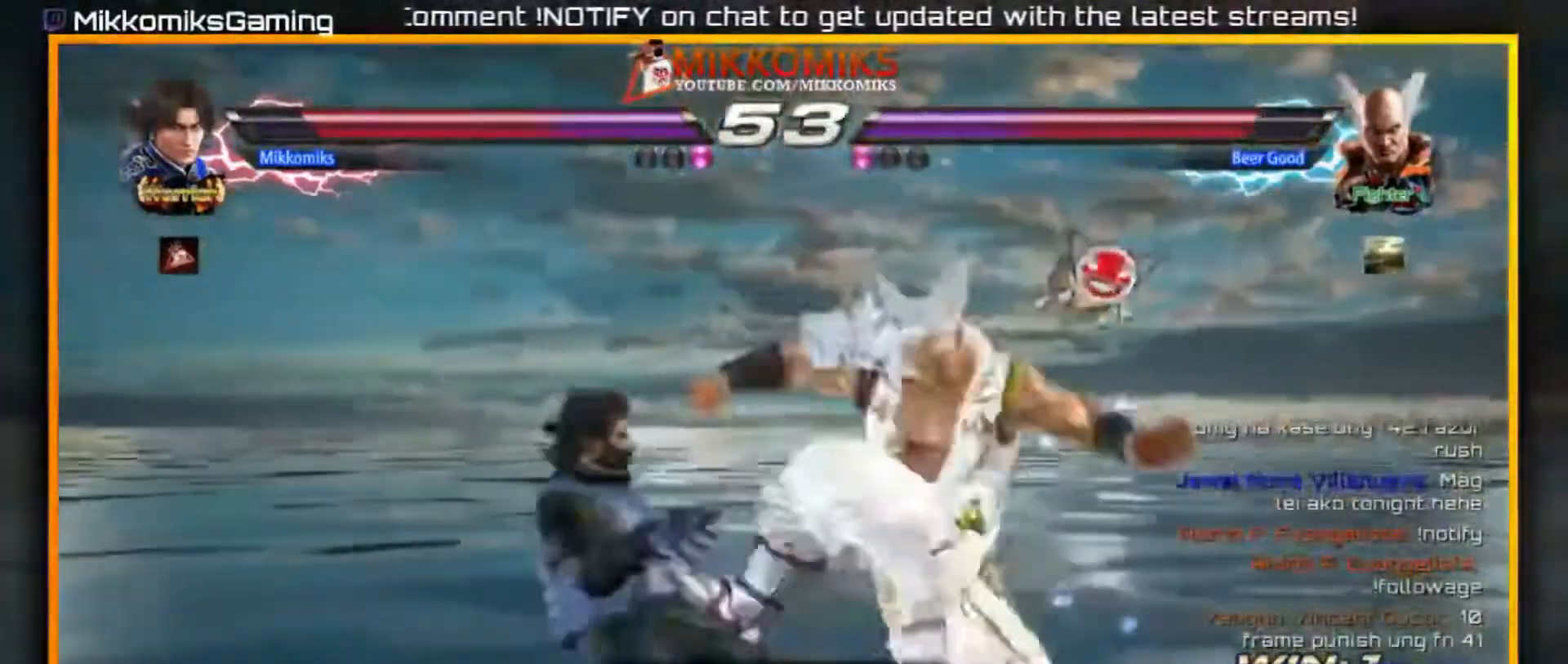
{"dt_ms": 500, "buttons": [], "left_stick": "center"}
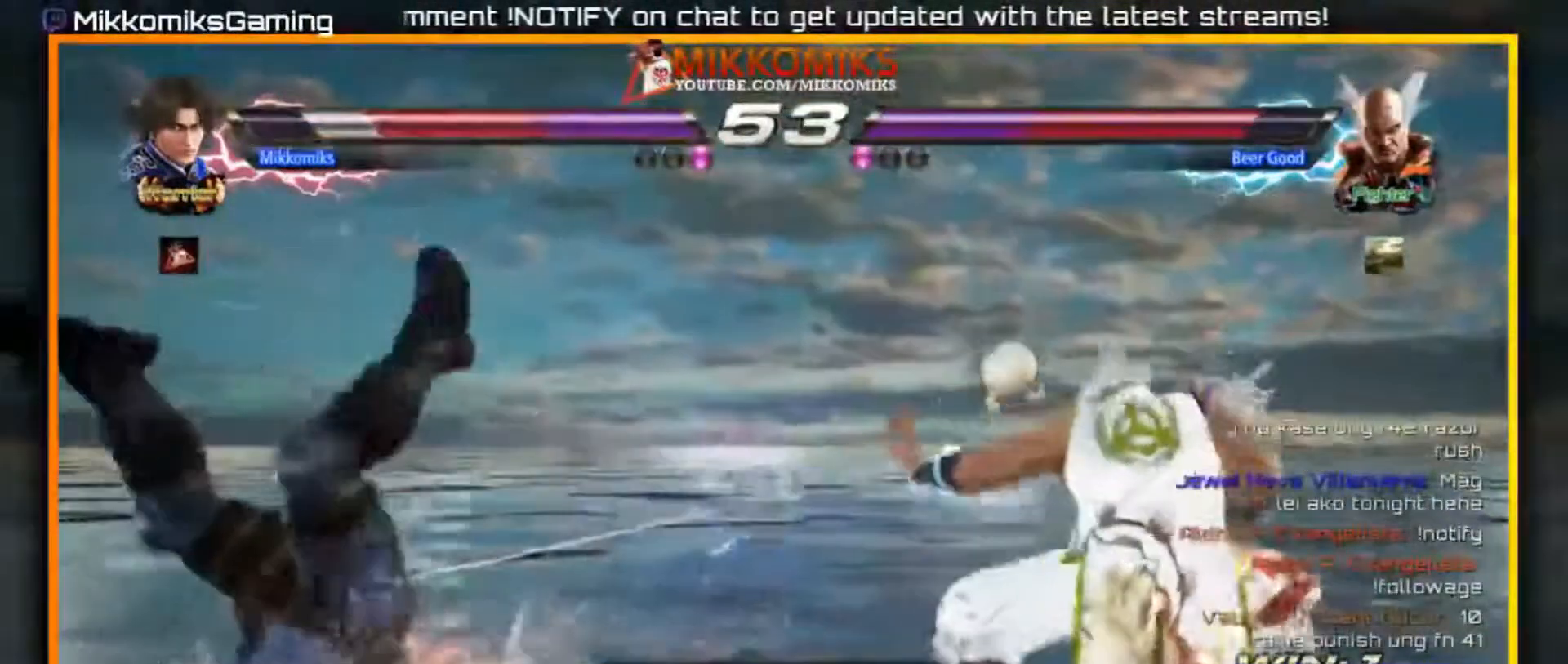
{"dt_ms": 500, "buttons": ["X"], "left_stick": "left", "events": [[150, "X", "down"], [267, "left_stick", "left"], [283, "Y", "down"], [317, "X", "up"], [433, "X", "down"], [433, "Y", "up"]]}
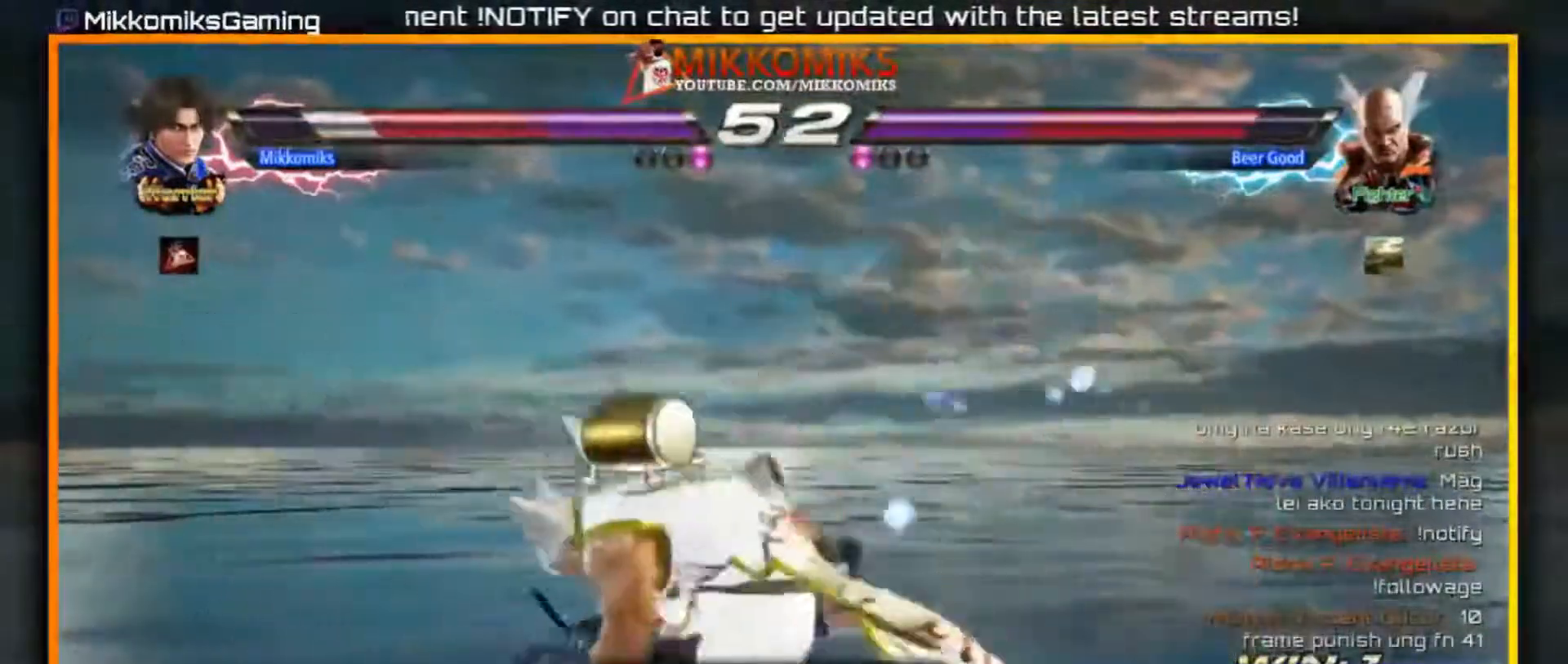
{"dt_ms": 500, "buttons": [], "left_stick": "left"}
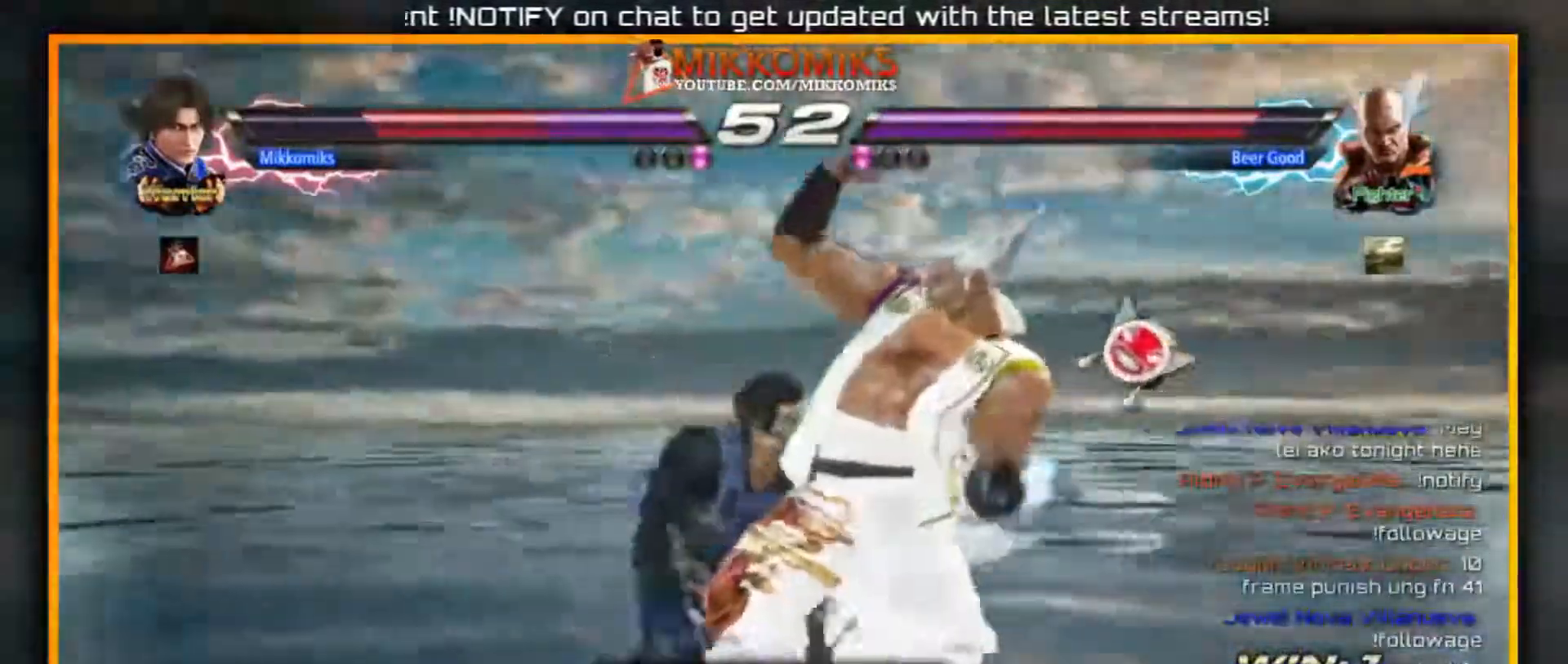
{"dt_ms": 500, "buttons": [], "left_stick": "down-left", "events": [[33, "left_stick", "center"], [183, "left_stick", "down-left"], [217, "A", "down"], [333, "A", "up"], [383, "A", "down"], [483, "A", "up"]]}
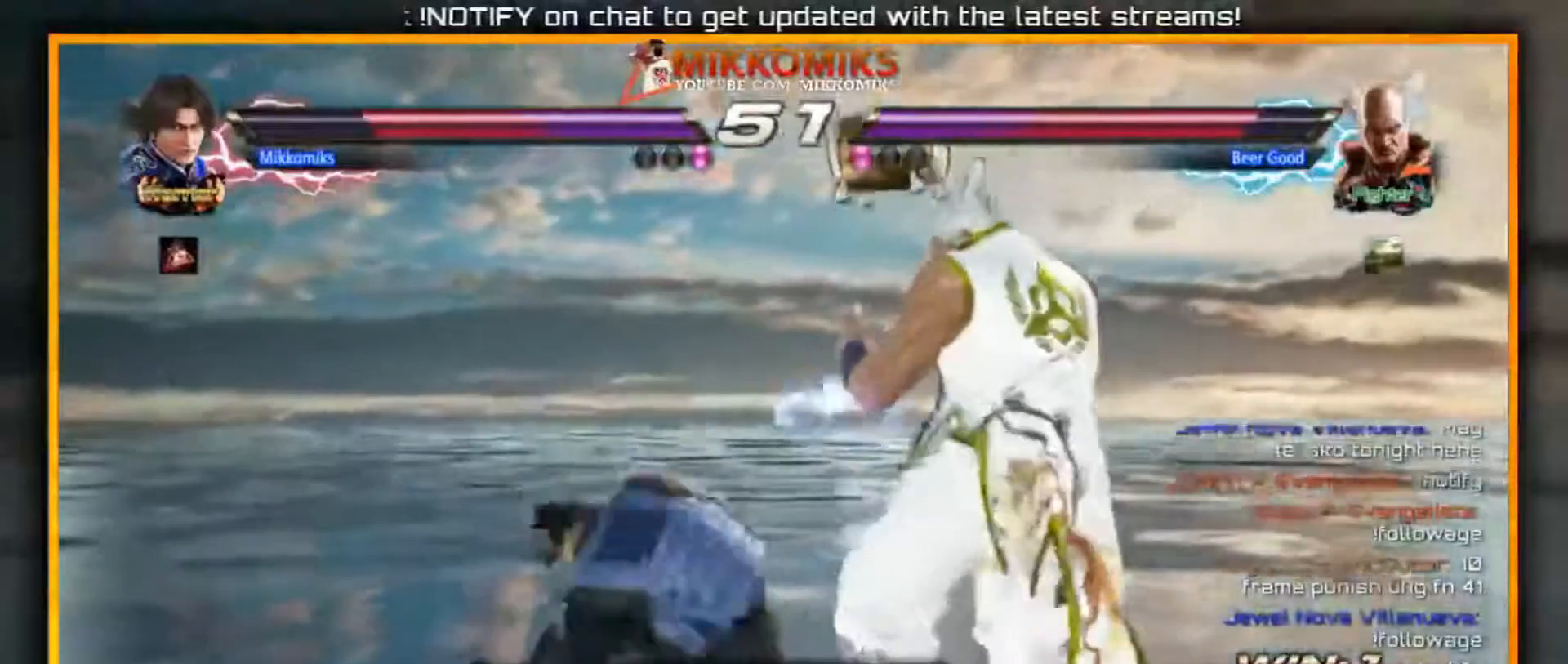
{"dt_ms": 500, "buttons": [], "left_stick": "center", "events": [[67, "A", "down"], [150, "A", "up"], [150, "left_stick", "center"], [233, "A", "down"], [317, "A", "up"], [400, "A", "down"], [500, "A", "up"]]}
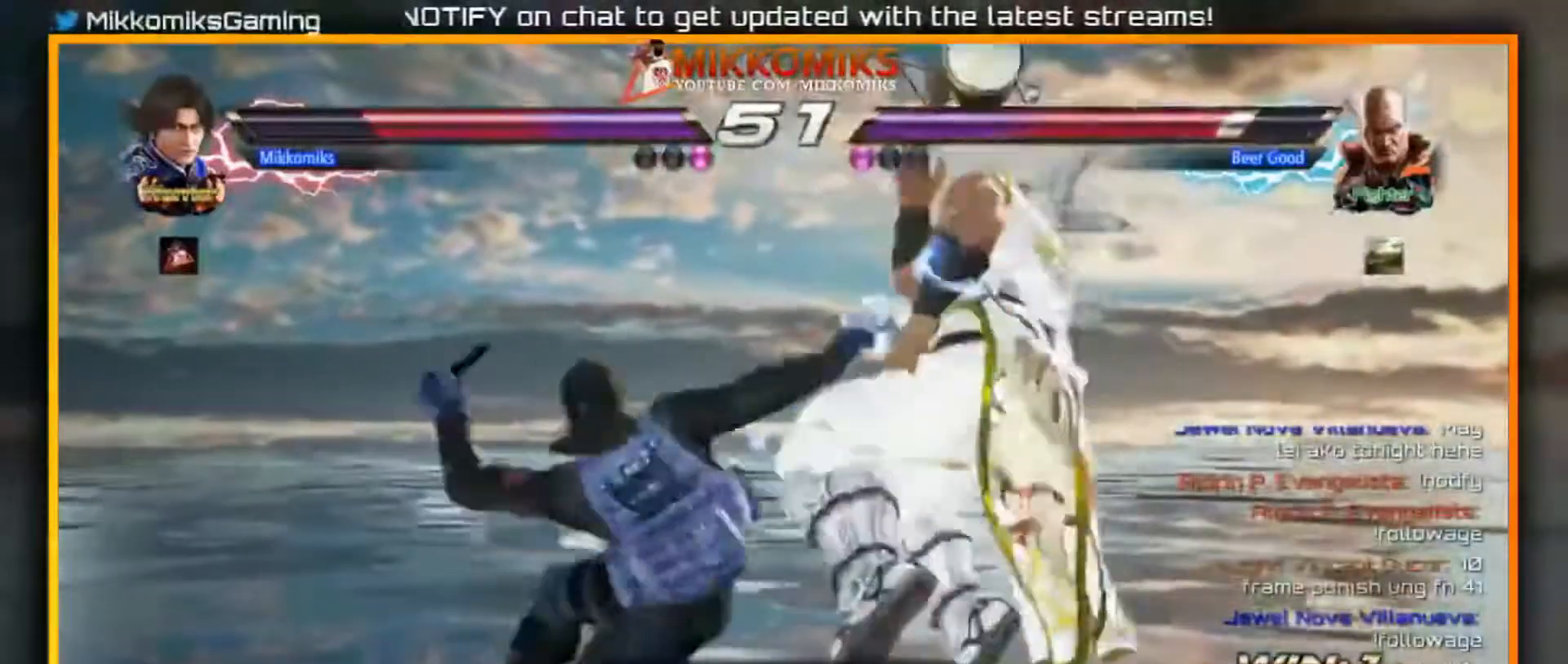
{"dt_ms": 500, "buttons": [], "left_stick": "center", "events": [[100, "A", "down"], [217, "A", "up"]]}
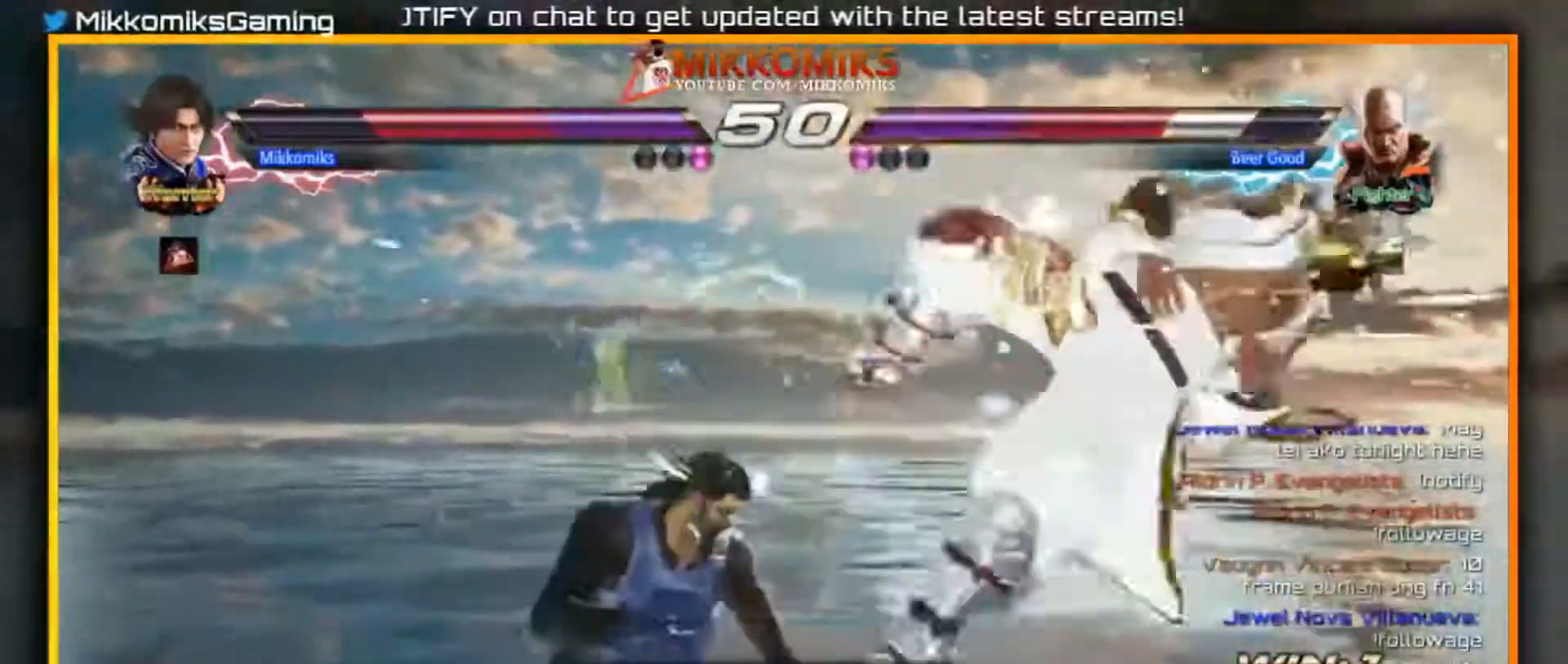
{"dt_ms": 500, "buttons": [], "left_stick": "center", "events": [[433, "left_stick", "left"], [500, "left_stick", "center"]]}
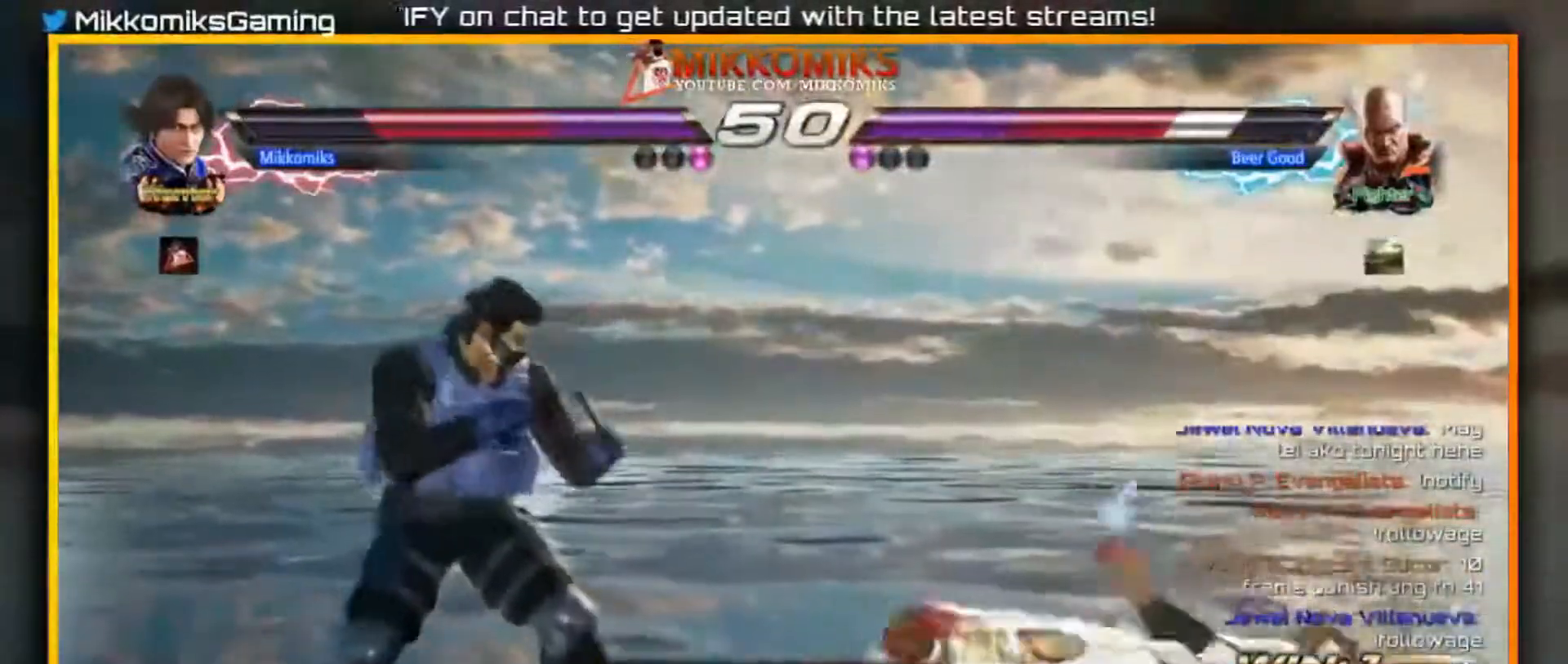
{"dt_ms": 500, "buttons": [], "left_stick": "down-left", "events": [[83, "left_stick", "left"], [167, "A", "down"], [167, "B", "down"], [350, "left_stick", "down-left"], [367, "A", "up"], [383, "B", "up"]]}
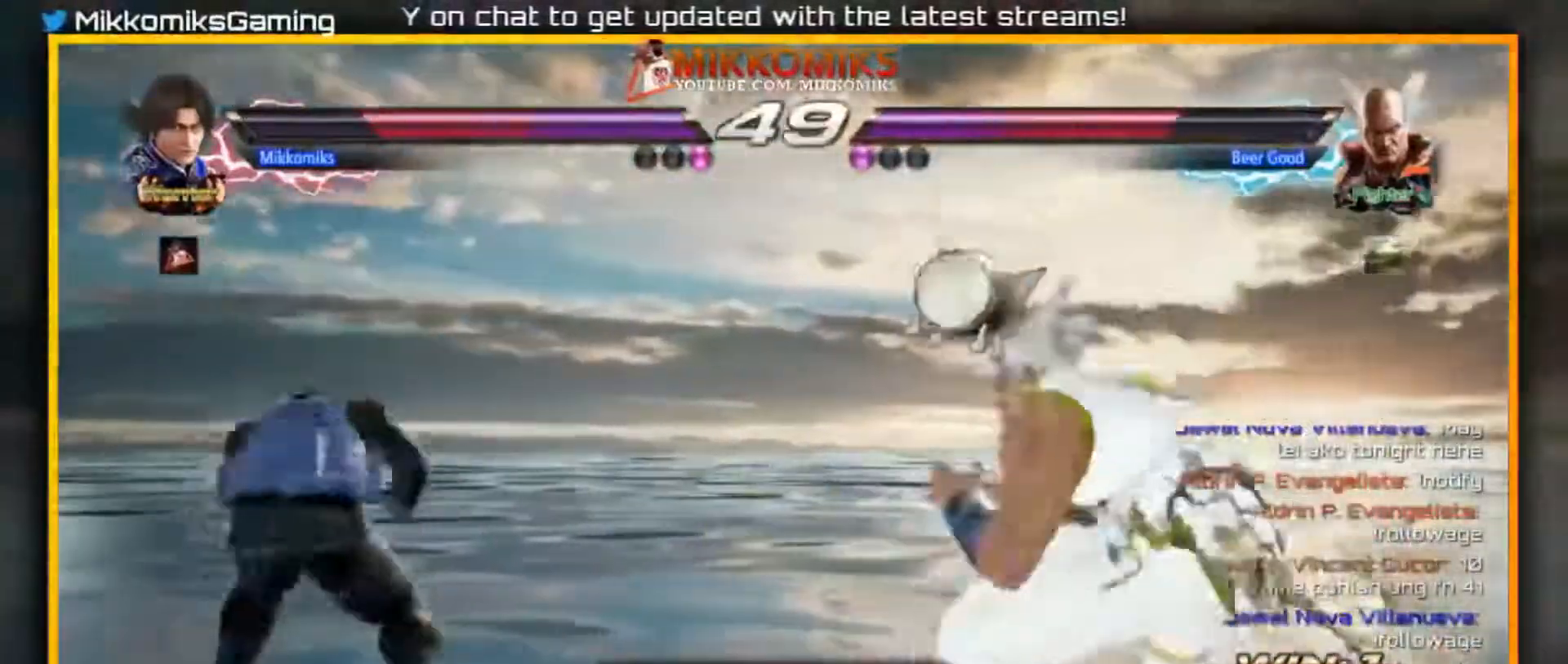
{"dt_ms": 500, "buttons": ["B"], "left_stick": "right"}
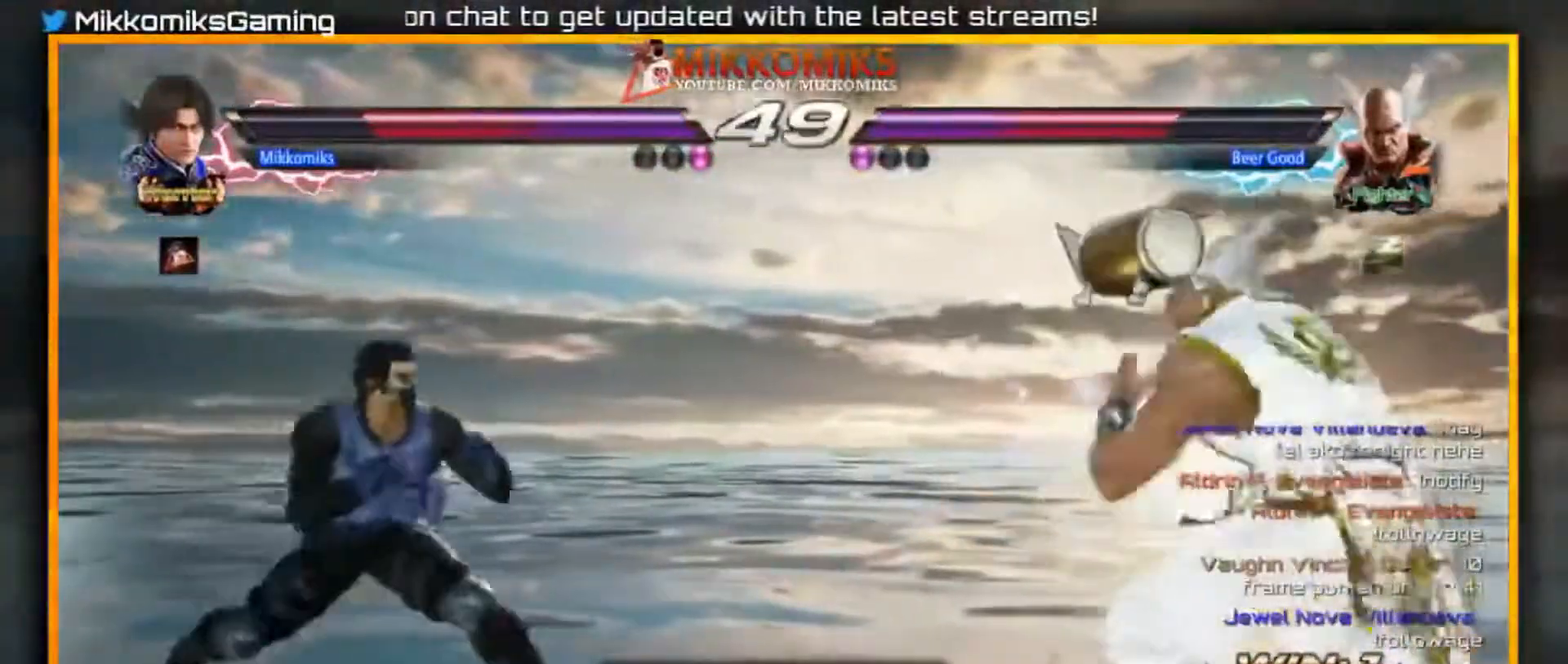
{"dt_ms": 500, "buttons": [], "left_stick": "left"}
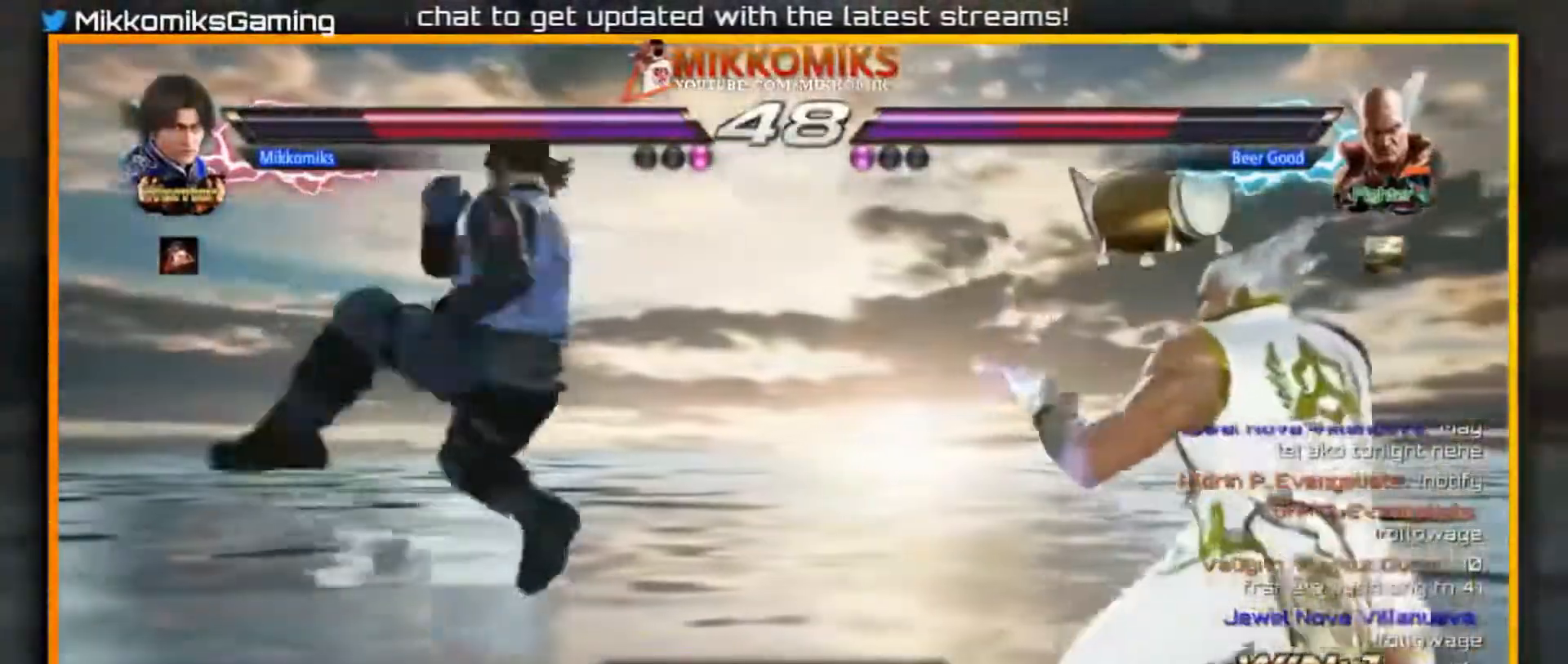
{"dt_ms": 500, "buttons": [], "left_stick": "left", "events": []}
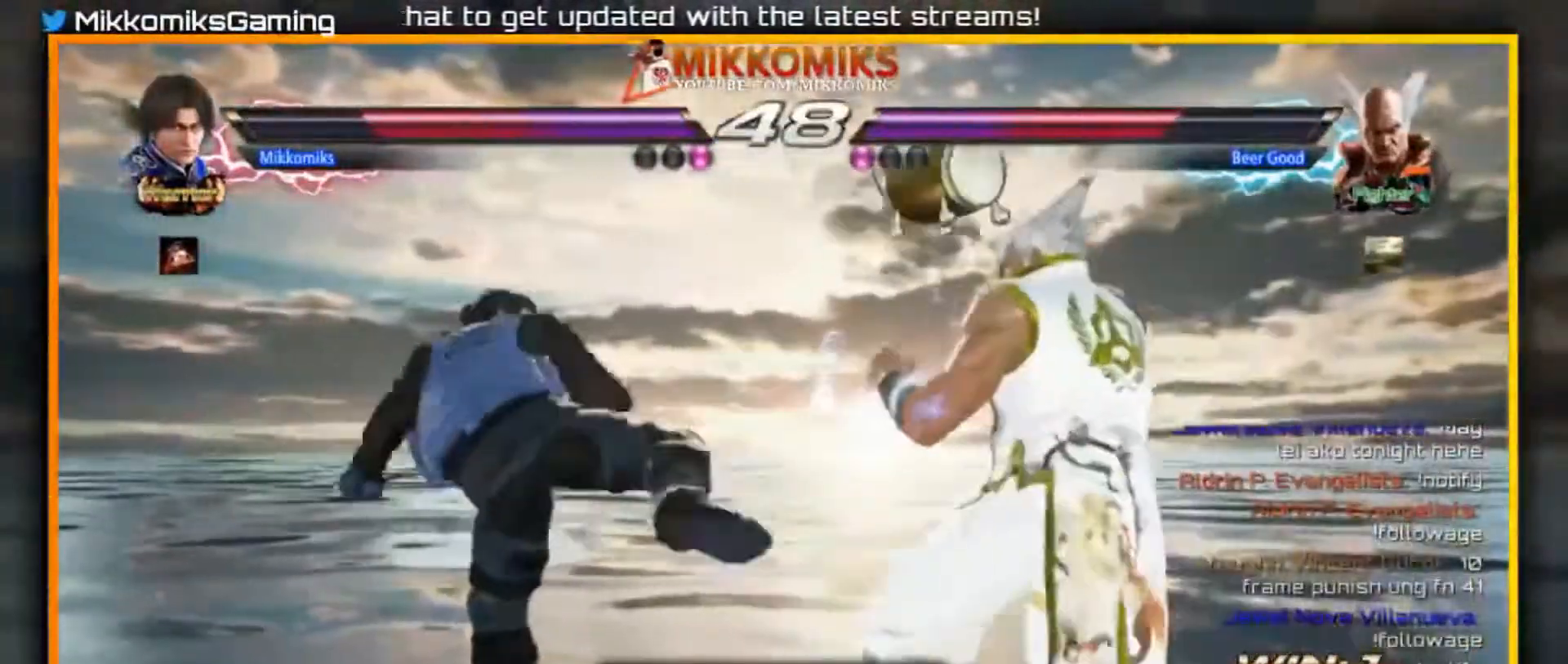
{"dt_ms": 500, "buttons": [], "left_stick": "left", "events": []}
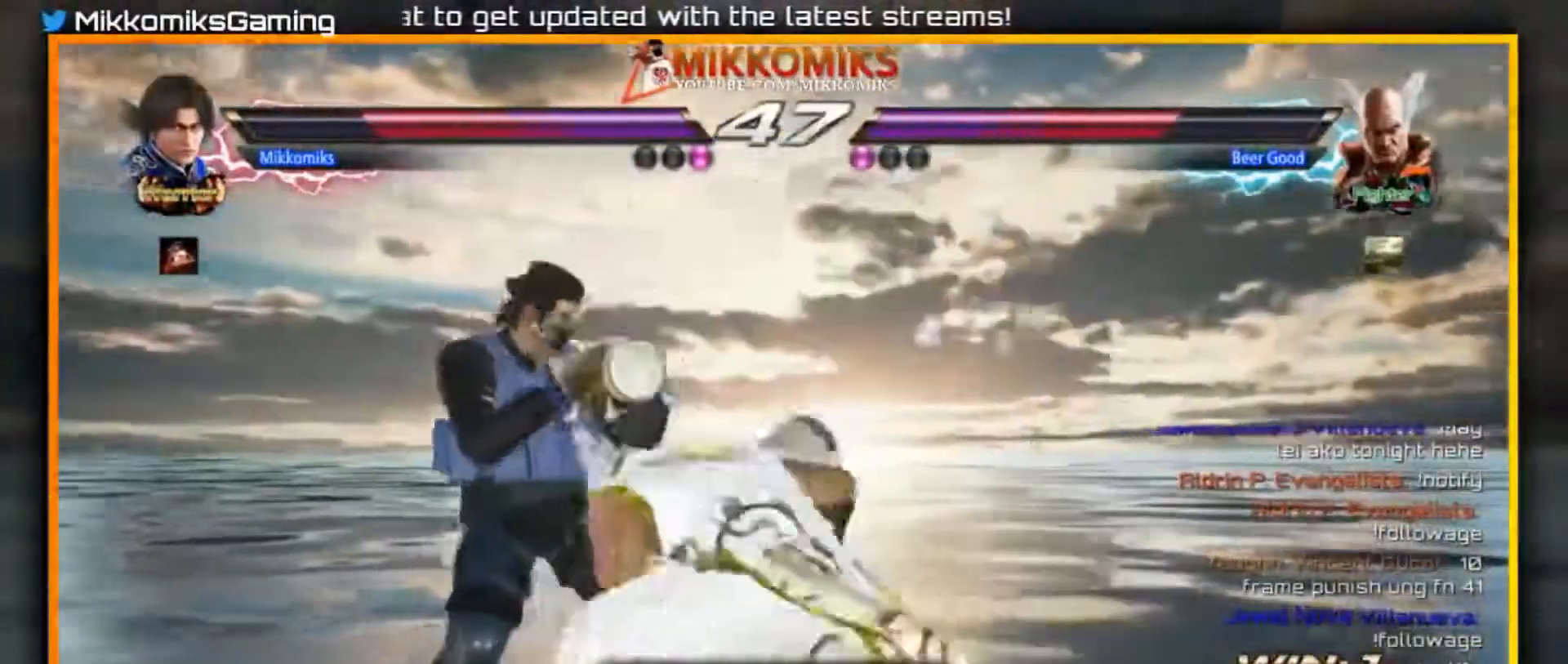
{"dt_ms": 1000, "buttons": ["A"], "left_stick": "left"}
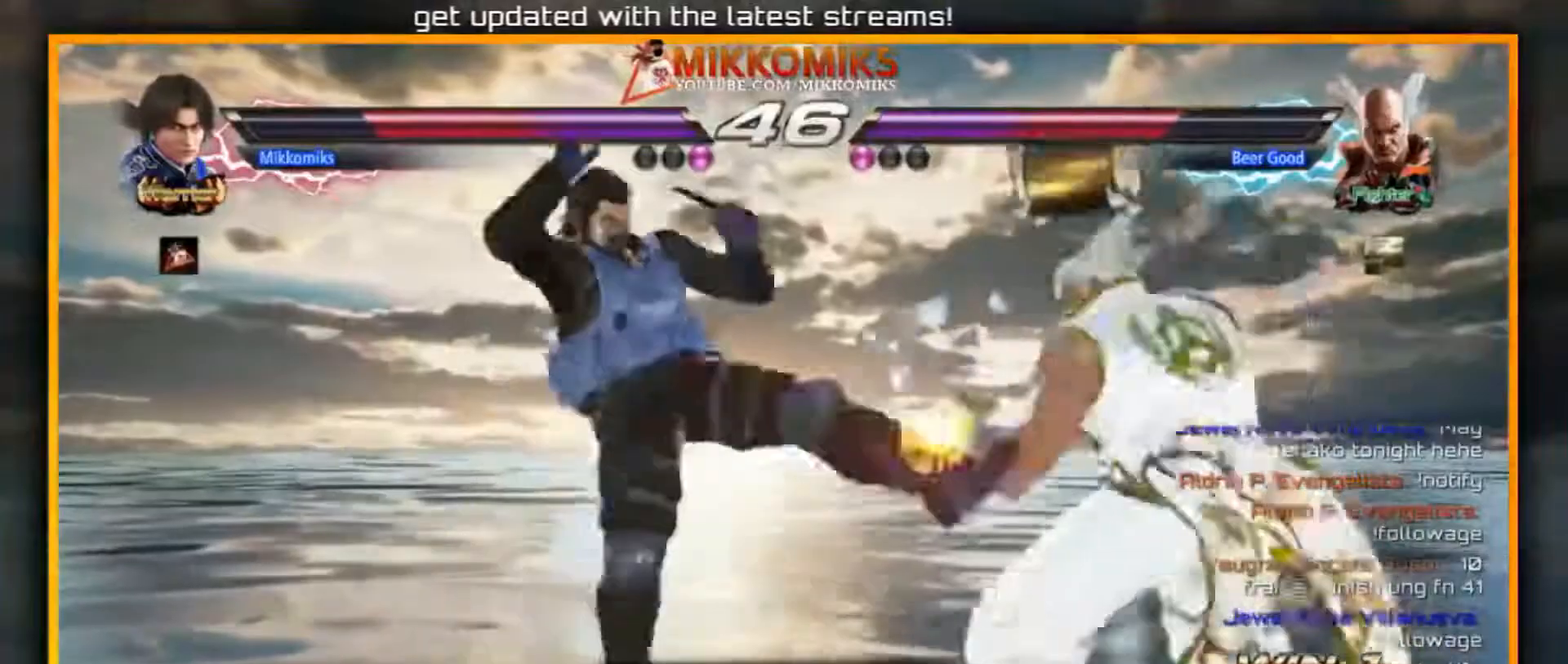
{"dt_ms": 500, "buttons": [], "left_stick": "left", "events": [[17, "A", "up"]]}
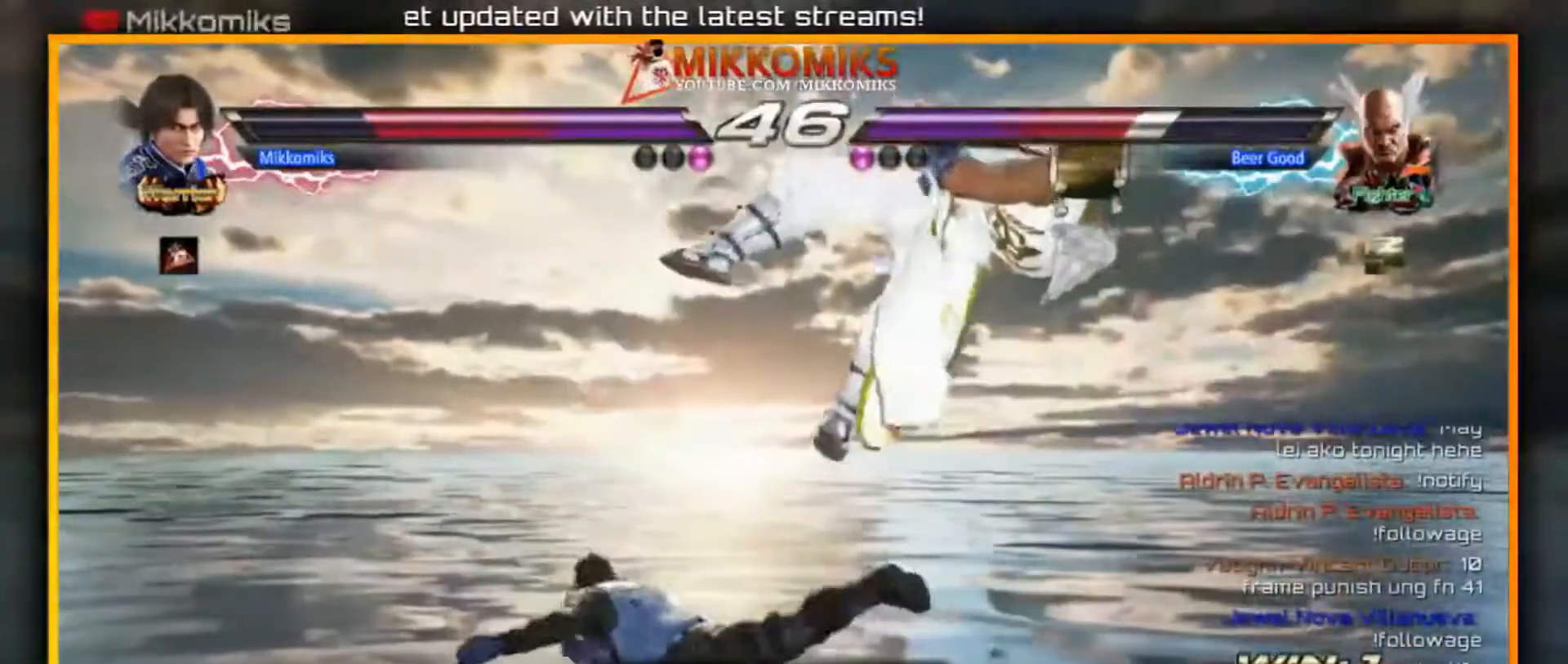
{"dt_ms": 1000, "buttons": [], "left_stick": "left"}